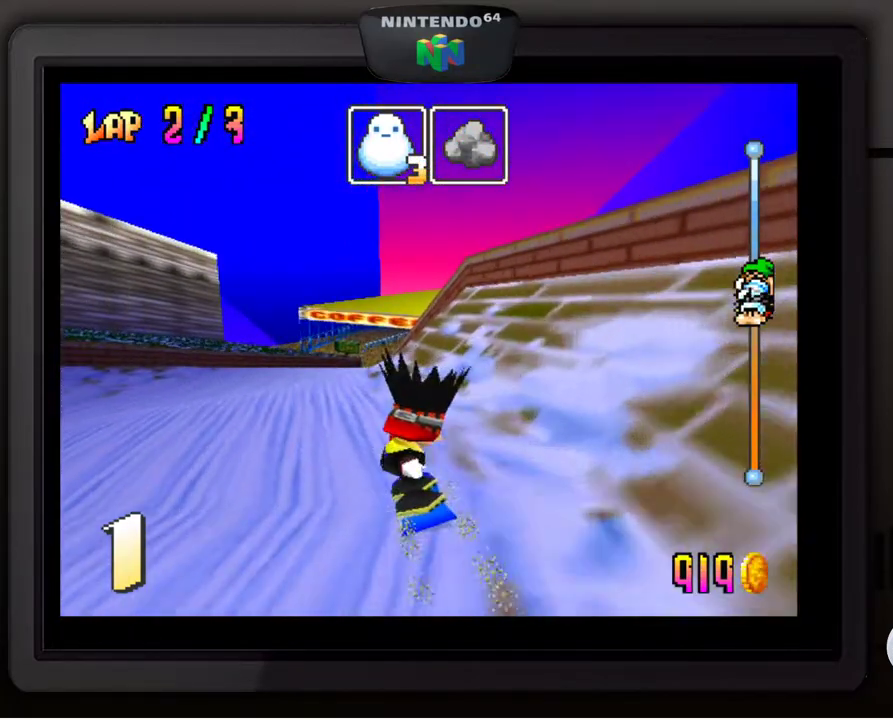
Gameplay with a controller (Nintendo layout); each line is a JSON object with the inputs held at the frame after it. "events" lists button and stick changes between this image and that frame as [ms after this image, input, new state], when the widget could be followed in between. Not read: L3 R3.
{"buttons": [], "left_stick": "center", "events": [[33, "left_stick", "center"], [100, "B", "down"], [200, "left_stick", "right"], [233, "B", "up"], [367, "left_stick", "center"]]}
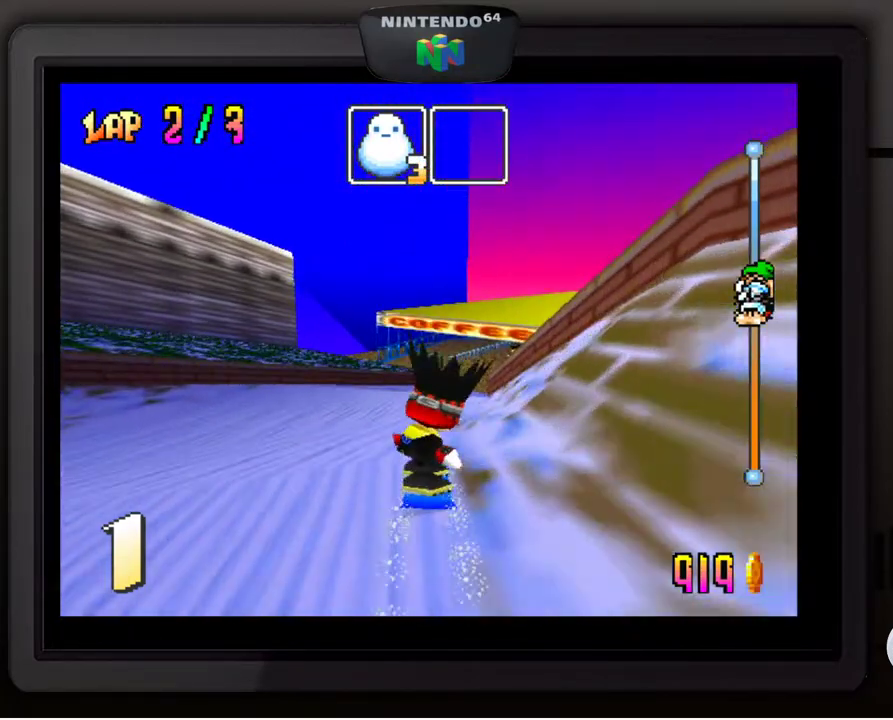
{"buttons": [], "left_stick": "right", "events": [[133, "left_stick", "left"], [267, "left_stick", "center"], [417, "left_stick", "right"]]}
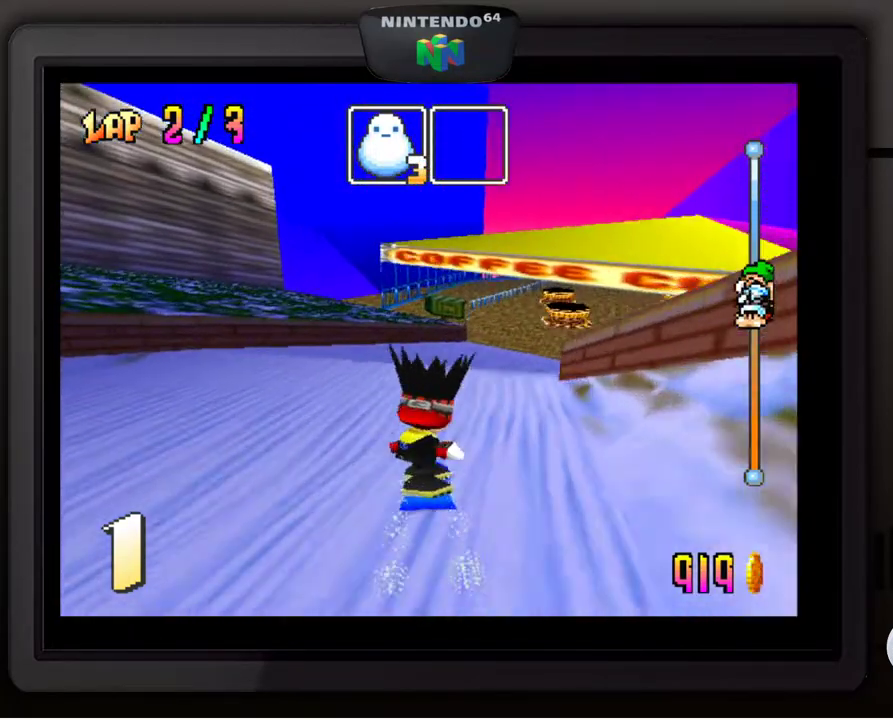
{"buttons": [], "left_stick": "down-right", "events": [[33, "left_stick", "down-right"]]}
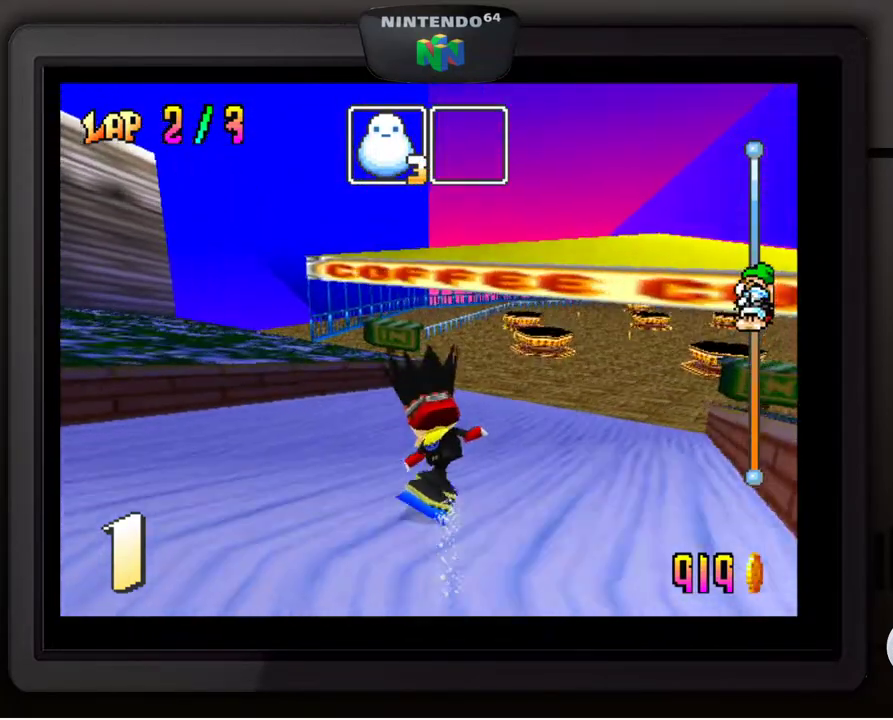
{"buttons": [], "left_stick": "down-right", "events": []}
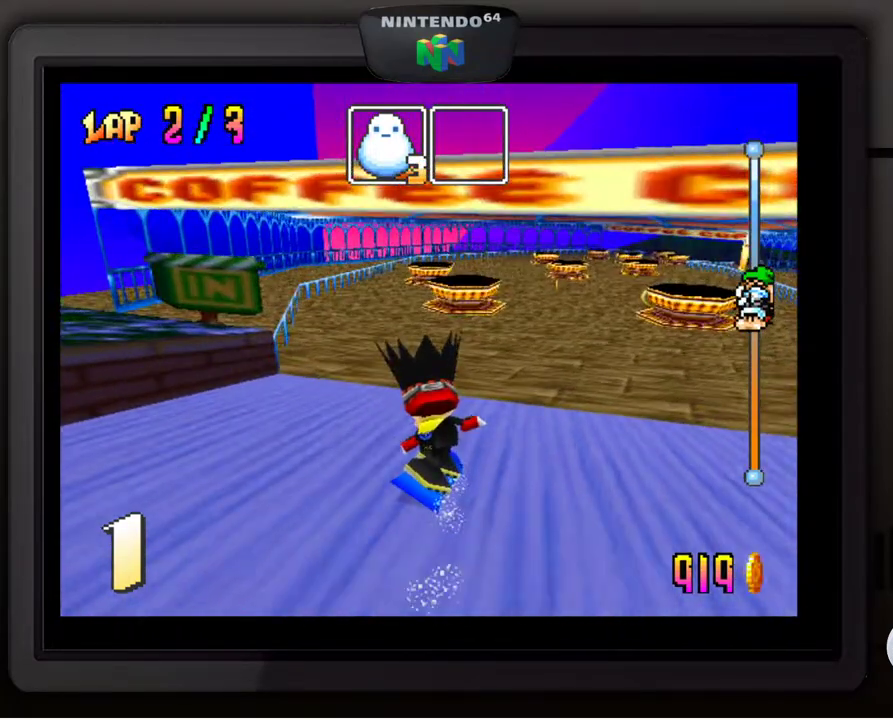
{"buttons": [], "left_stick": "center", "events": [[117, "left_stick", "center"]]}
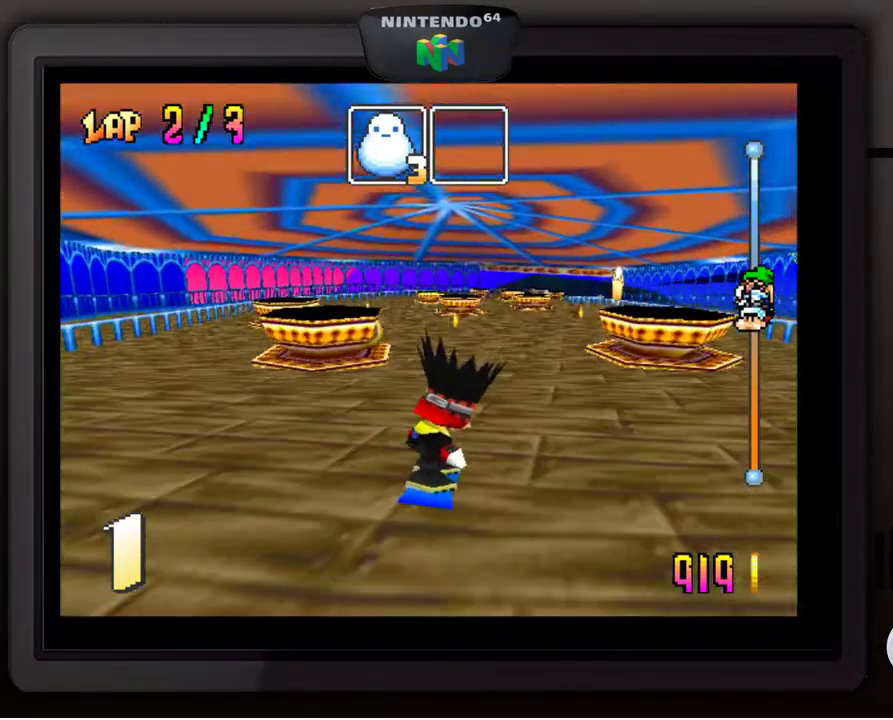
{"buttons": [], "left_stick": "center", "events": []}
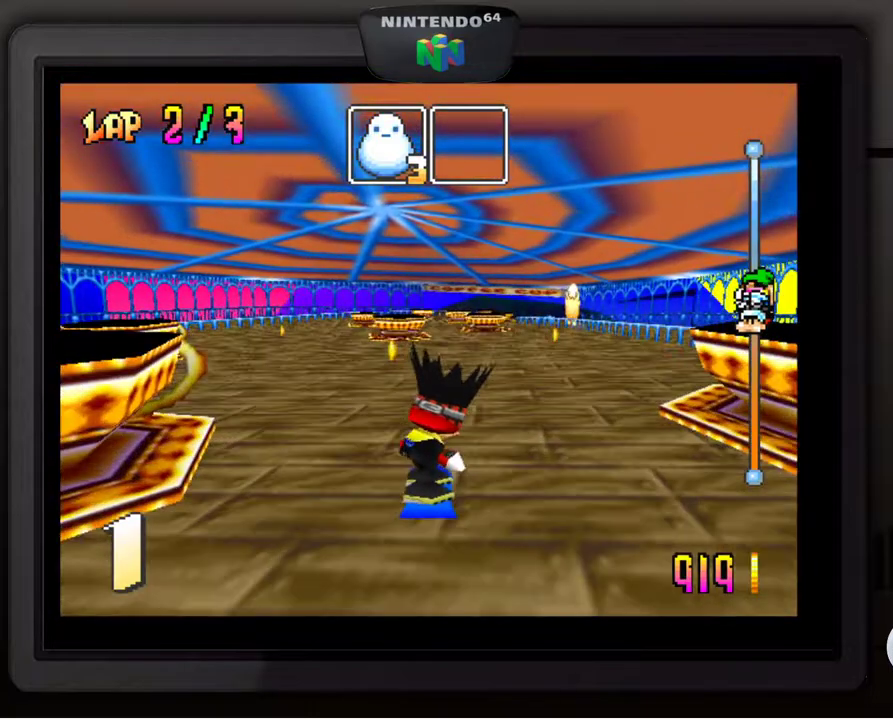
{"buttons": [], "left_stick": "center", "events": []}
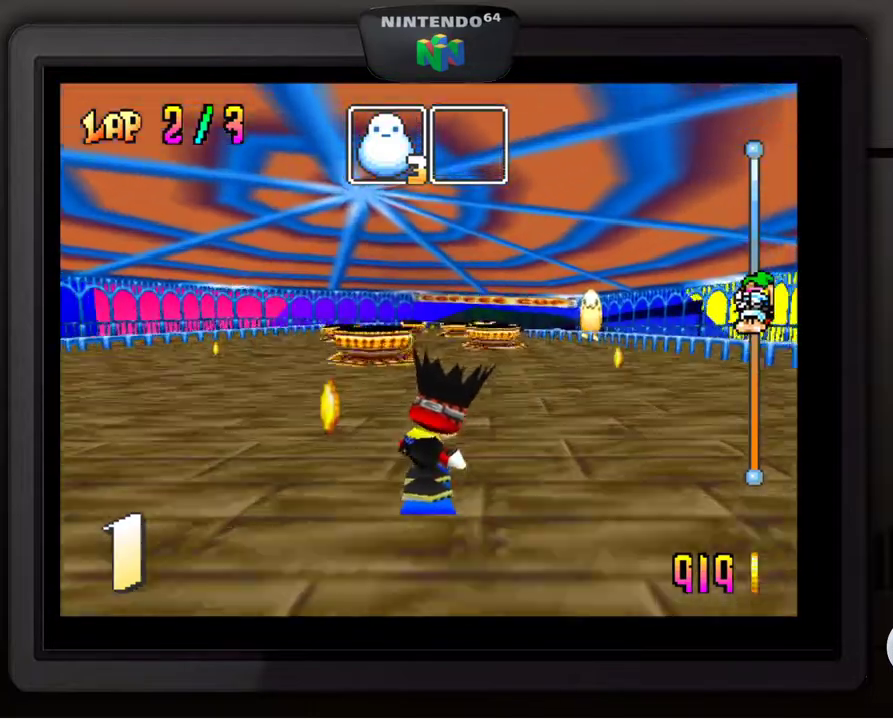
{"buttons": [], "left_stick": "left", "events": [[17, "left_stick", "right"], [183, "left_stick", "down"], [233, "left_stick", "center"], [500, "left_stick", "left"]]}
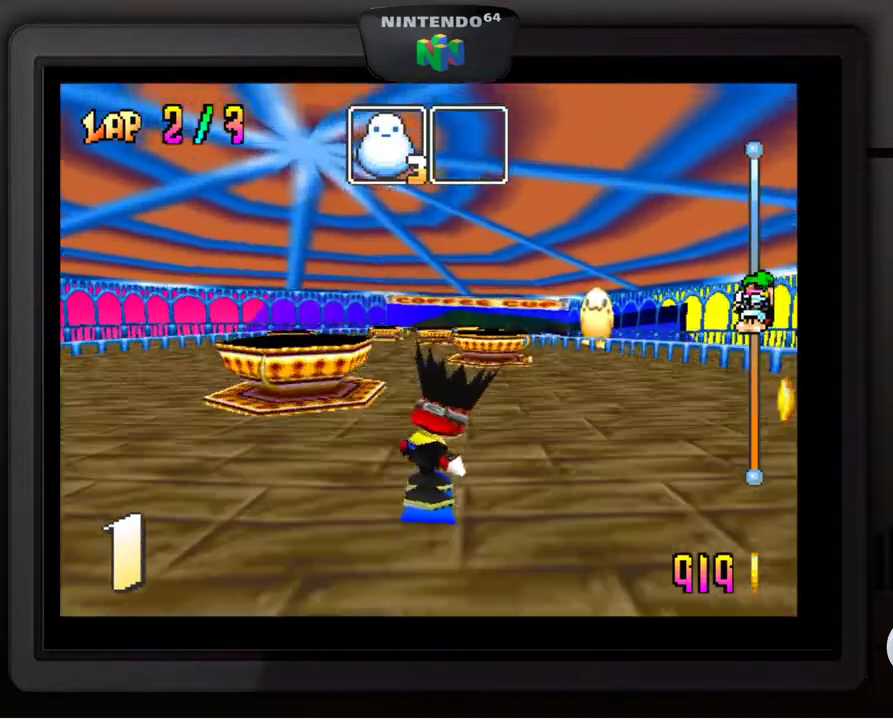
{"buttons": [], "left_stick": "right", "events": [[17, "left_stick", "down-left"], [167, "left_stick", "center"], [383, "left_stick", "right"]]}
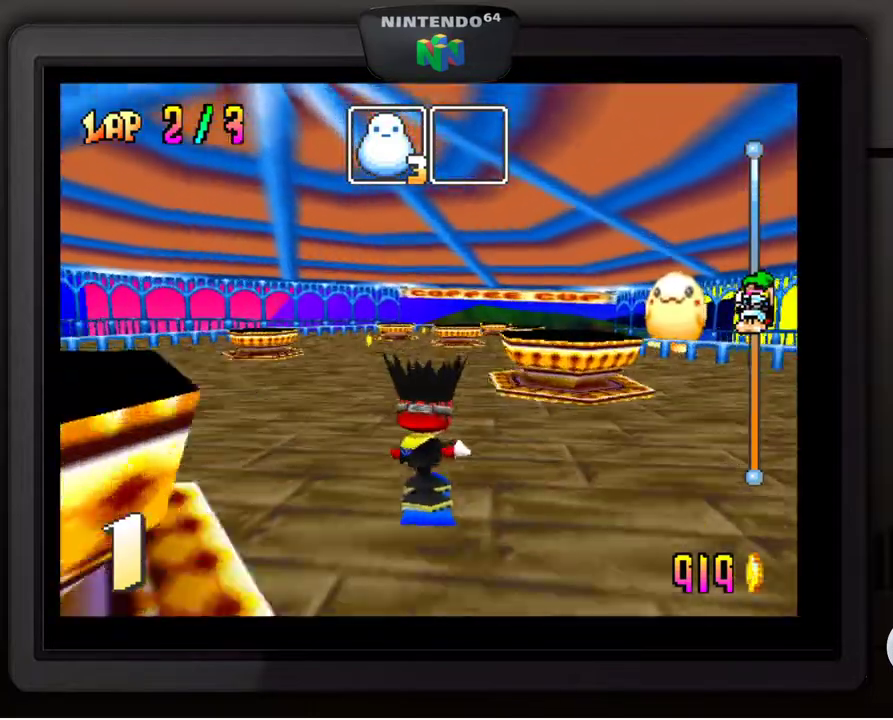
{"buttons": [], "left_stick": "center", "events": [[33, "left_stick", "down-right"], [233, "left_stick", "center"]]}
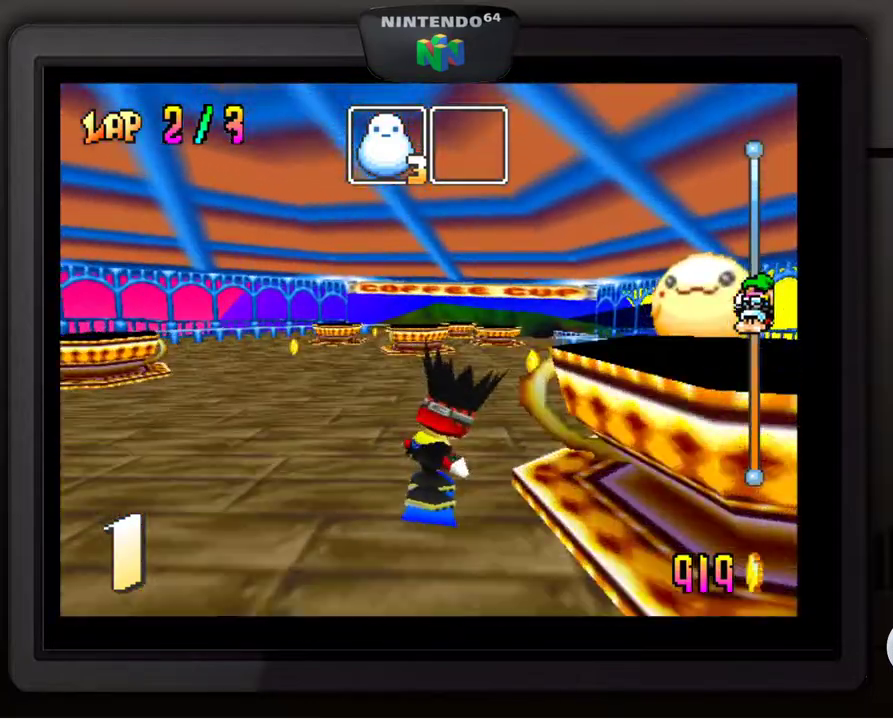
{"buttons": [], "left_stick": "center", "events": [[50, "left_stick", "down-right"], [233, "left_stick", "center"]]}
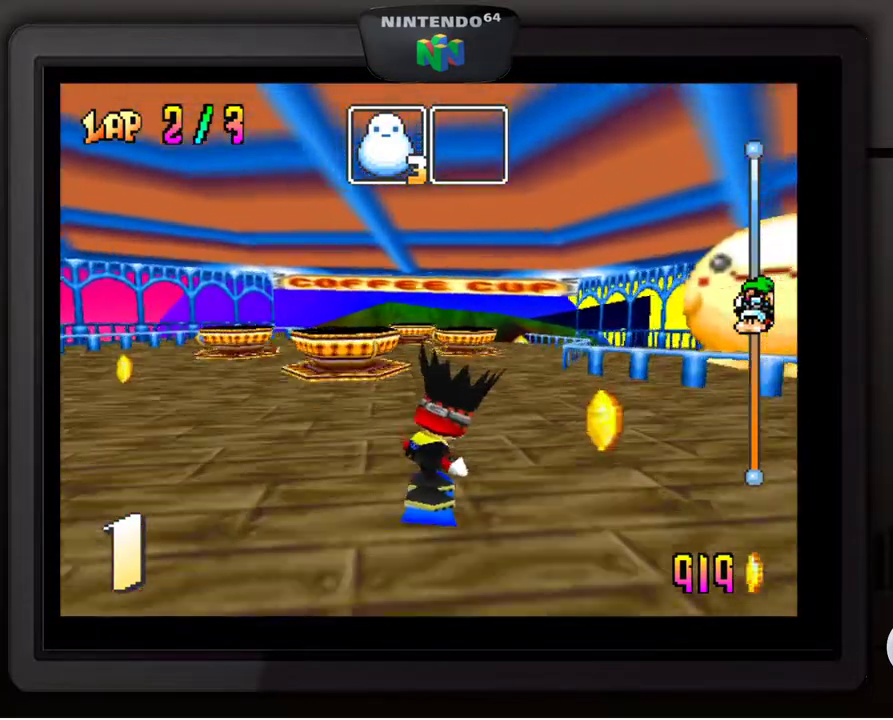
{"buttons": [], "left_stick": "center", "events": [[267, "left_stick", "down-left"], [467, "left_stick", "center"]]}
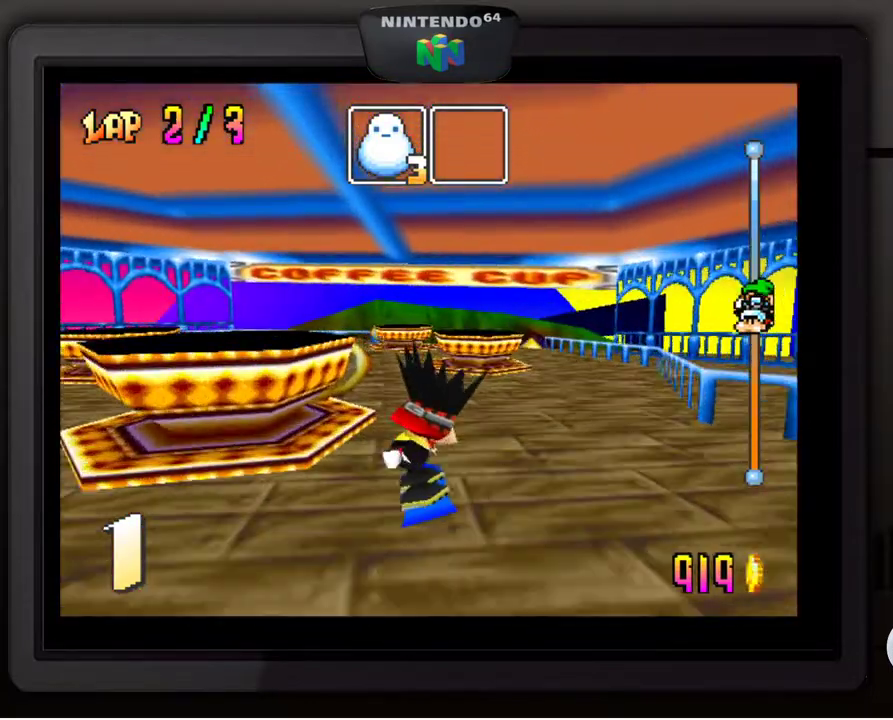
{"buttons": [], "left_stick": "down-right", "events": [[183, "left_stick", "right"], [267, "left_stick", "down-right"]]}
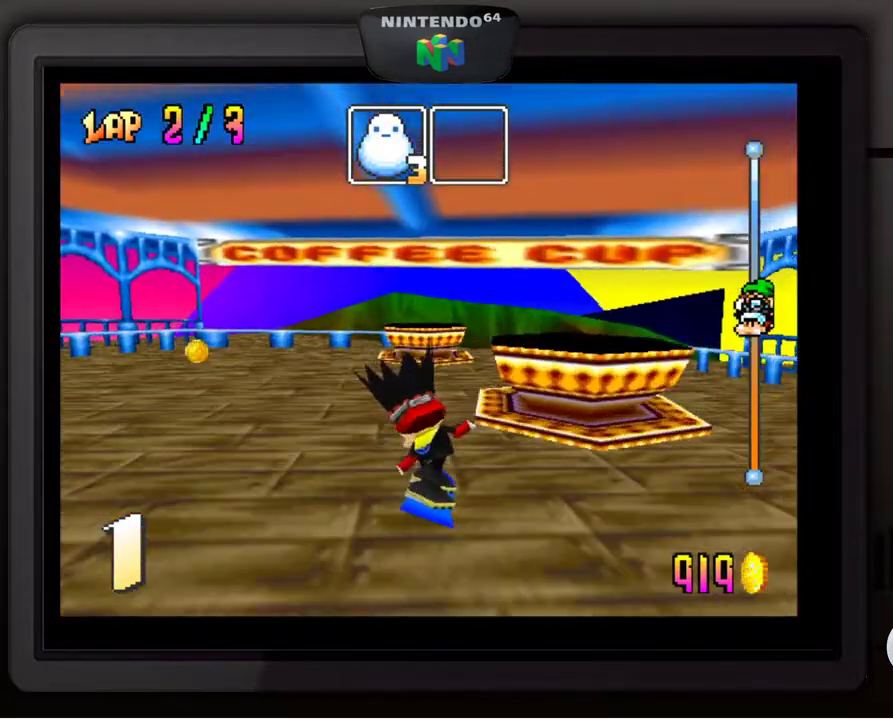
{"buttons": [], "left_stick": "center", "events": [[67, "left_stick", "center"], [233, "left_stick", "down-right"], [433, "left_stick", "center"]]}
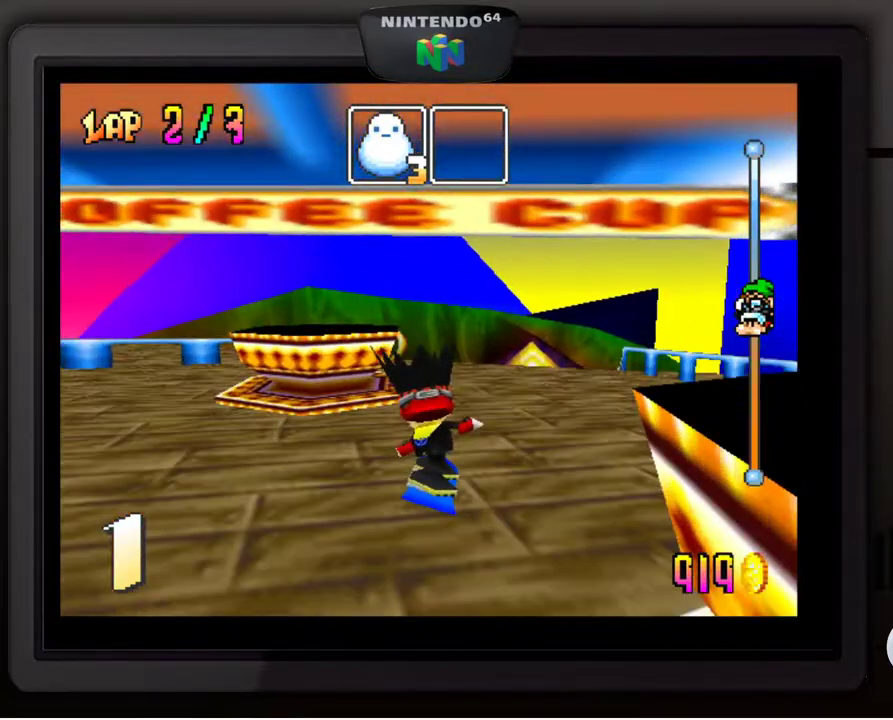
{"buttons": [], "left_stick": "right", "events": [[117, "left_stick", "down-left"], [233, "left_stick", "center"], [417, "left_stick", "right"]]}
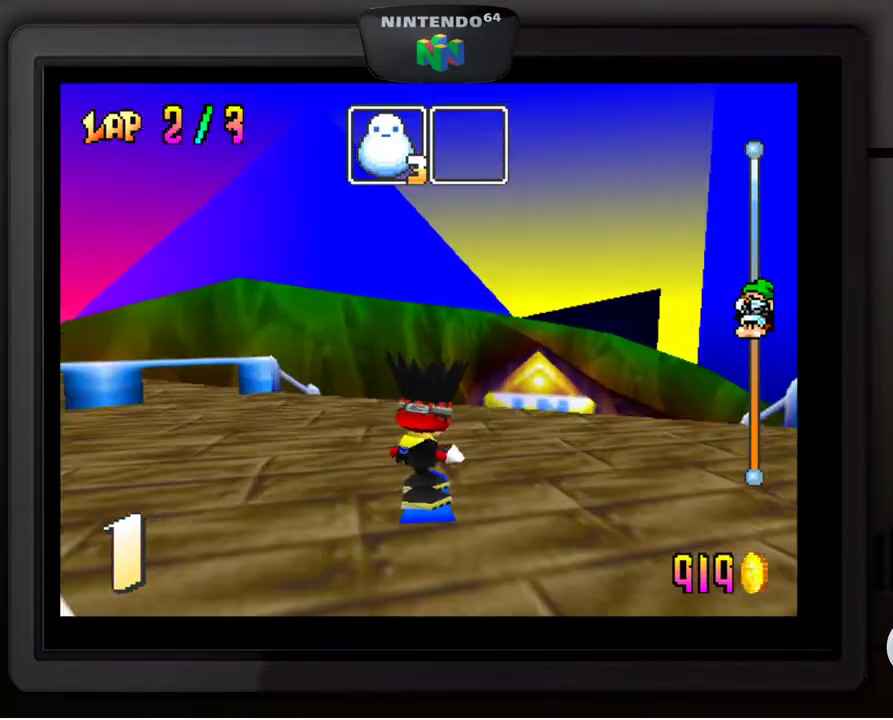
{"buttons": [], "left_stick": "center", "events": [[83, "left_stick", "center"], [183, "left_stick", "down"], [267, "left_stick", "down-right"], [450, "left_stick", "center"]]}
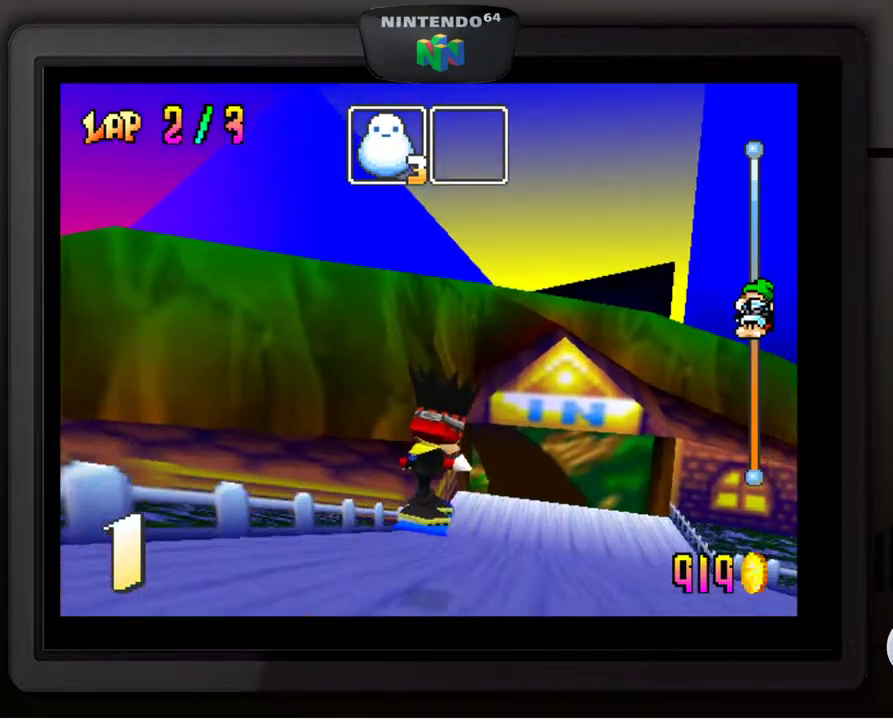
{"buttons": [], "left_stick": "right", "events": [[167, "left_stick", "down-right"], [417, "left_stick", "center"], [483, "left_stick", "right"]]}
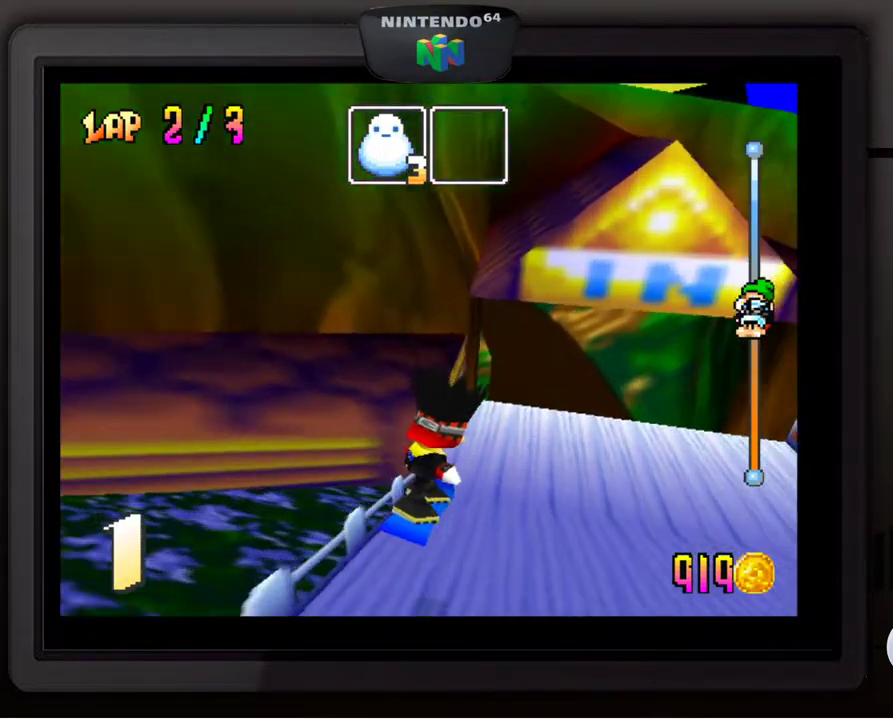
{"buttons": [], "left_stick": "center", "events": [[217, "left_stick", "center"]]}
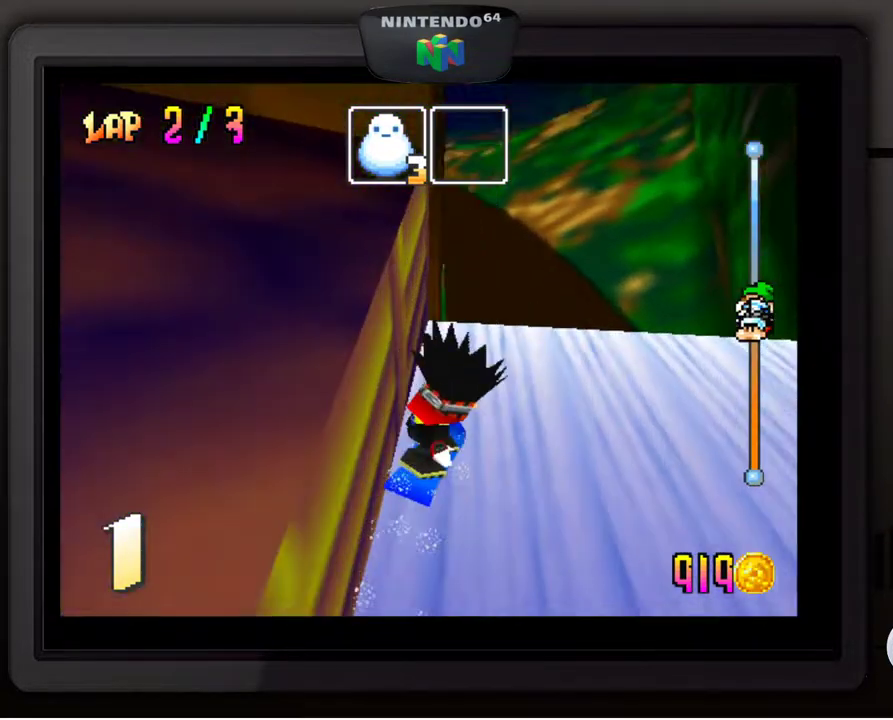
{"buttons": [], "left_stick": "center", "events": []}
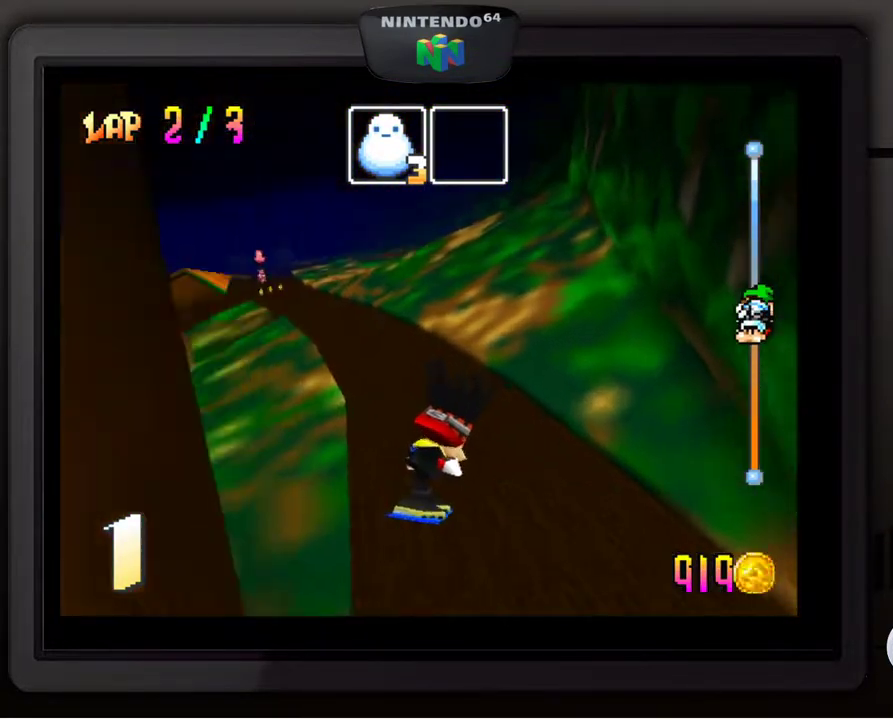
{"buttons": [], "left_stick": "center", "events": []}
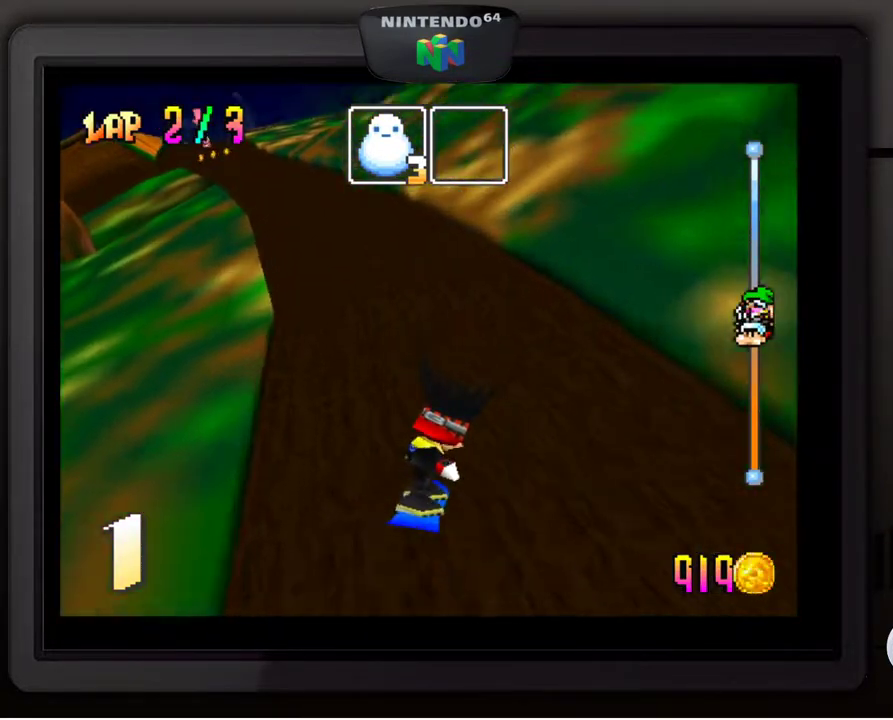
{"buttons": [], "left_stick": "down-left", "events": [[183, "left_stick", "down-left"]]}
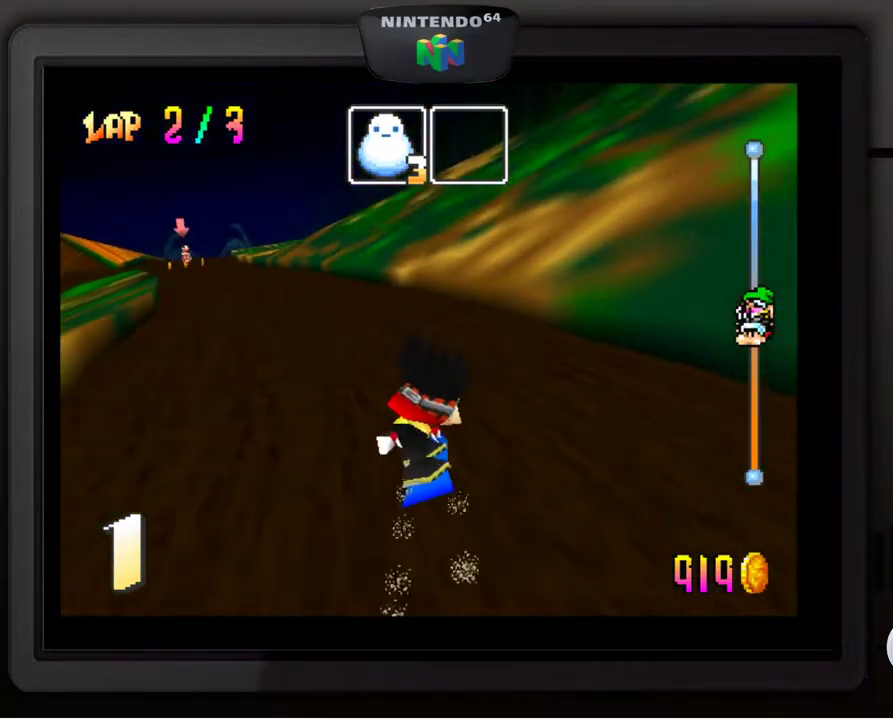
{"buttons": [], "left_stick": "down-left", "events": [[117, "left_stick", "center"], [233, "left_stick", "down-left"]]}
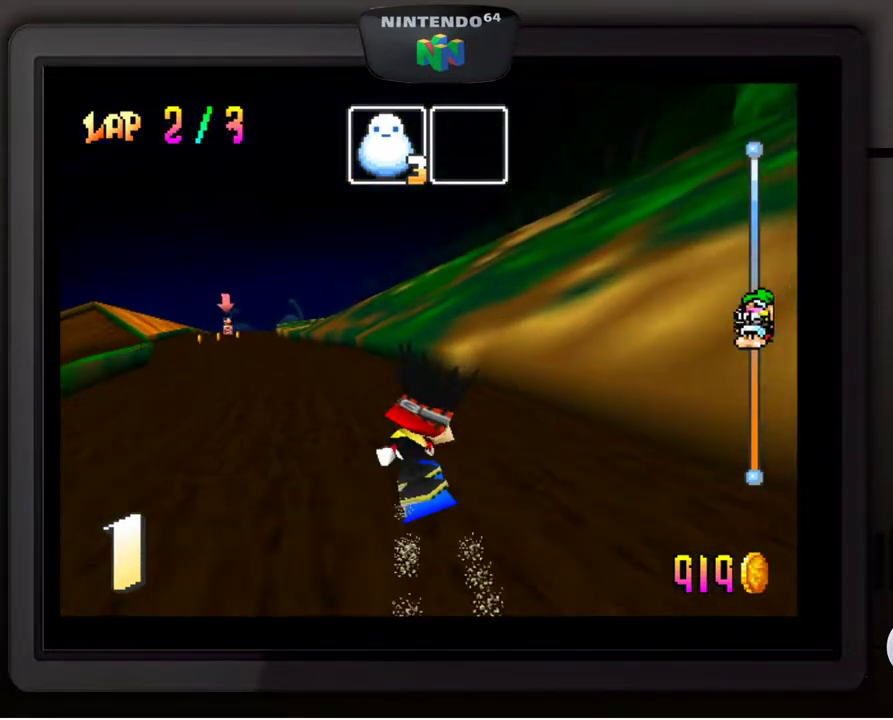
{"buttons": [], "left_stick": "down-left", "events": [[233, "left_stick", "center"], [333, "left_stick", "down-left"]]}
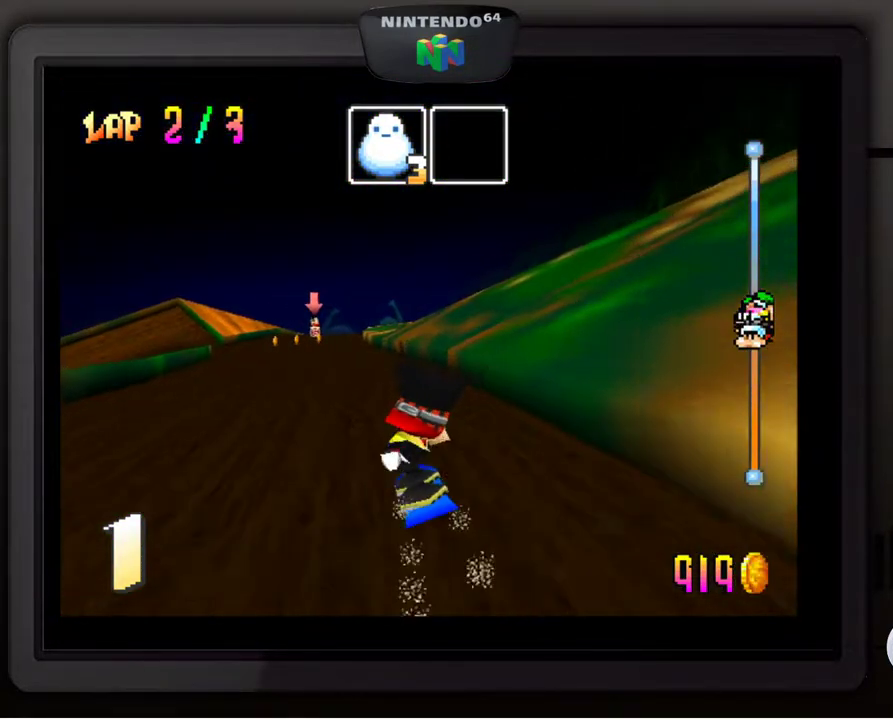
{"buttons": [], "left_stick": "down-left", "events": [[50, "left_stick", "center"], [133, "left_stick", "left"], [267, "left_stick", "center"], [417, "left_stick", "down-left"]]}
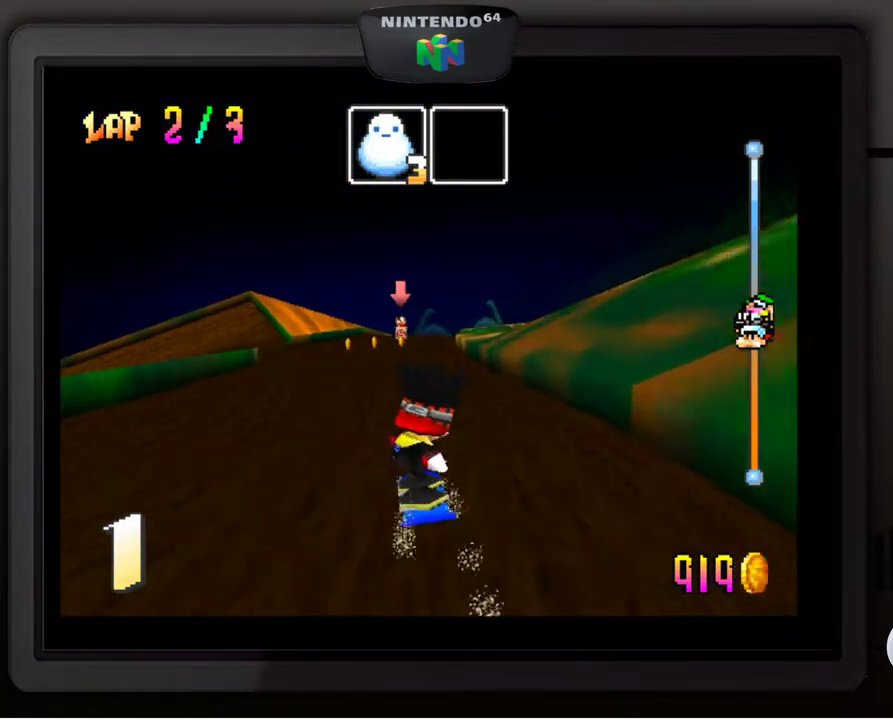
{"buttons": [], "left_stick": "down-left", "events": [[67, "left_stick", "center"], [200, "left_stick", "down-left"]]}
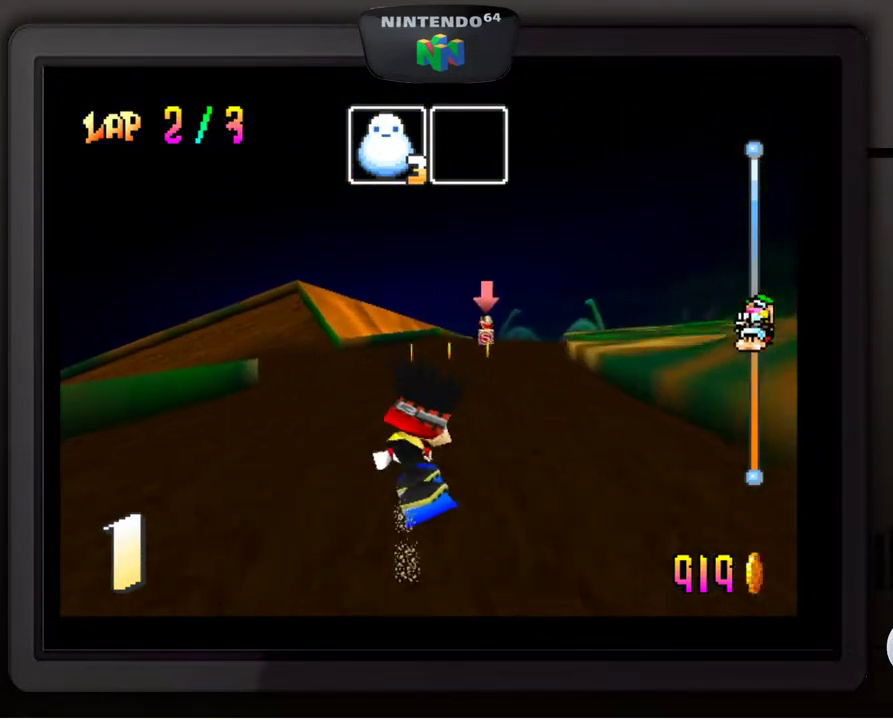
{"buttons": [], "left_stick": "down-left", "events": []}
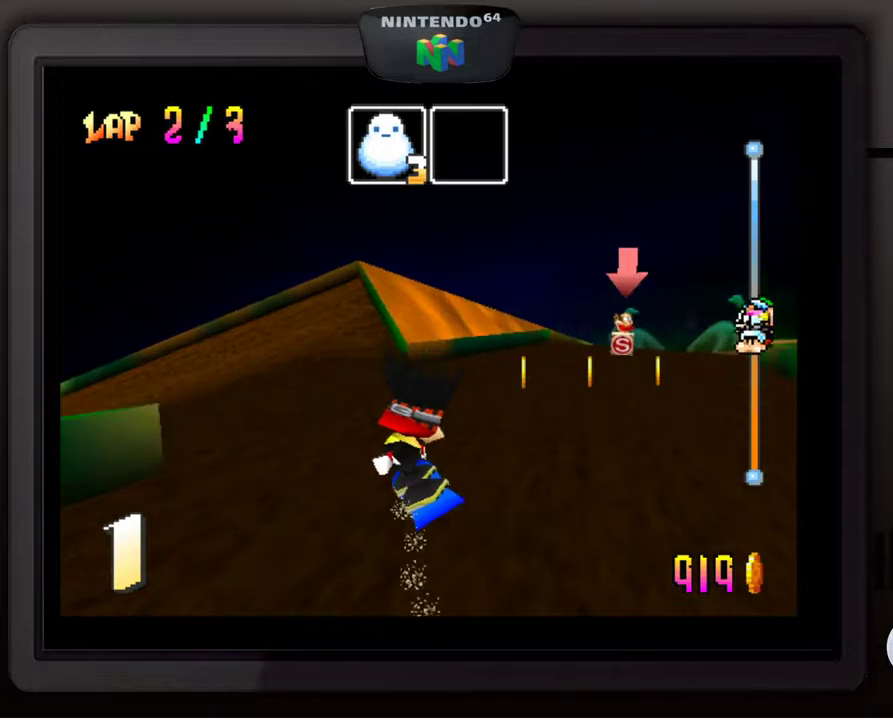
{"buttons": [], "left_stick": "down-left", "events": []}
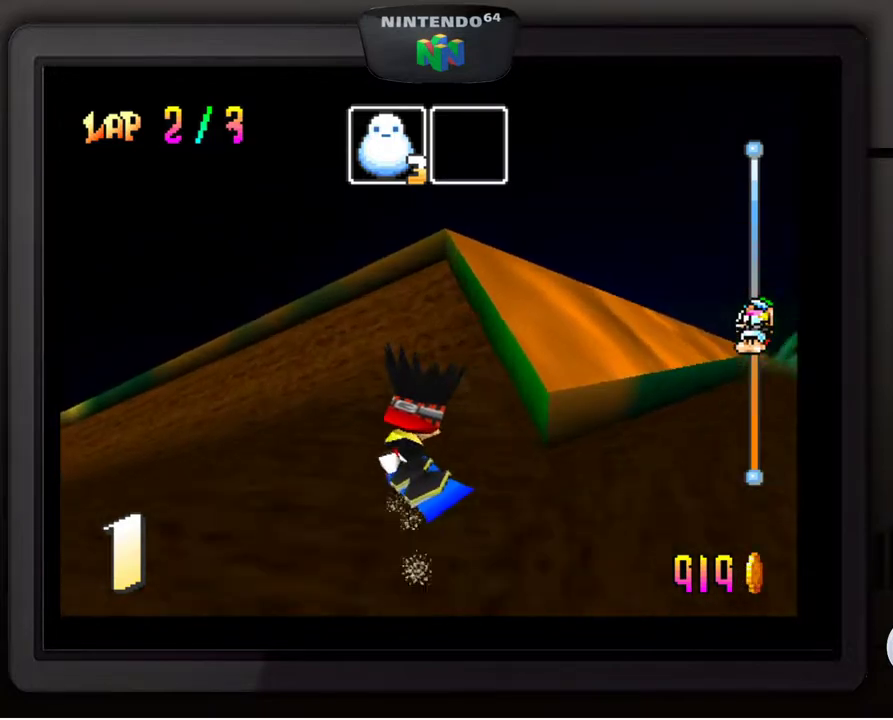
{"buttons": [], "left_stick": "down-left", "events": []}